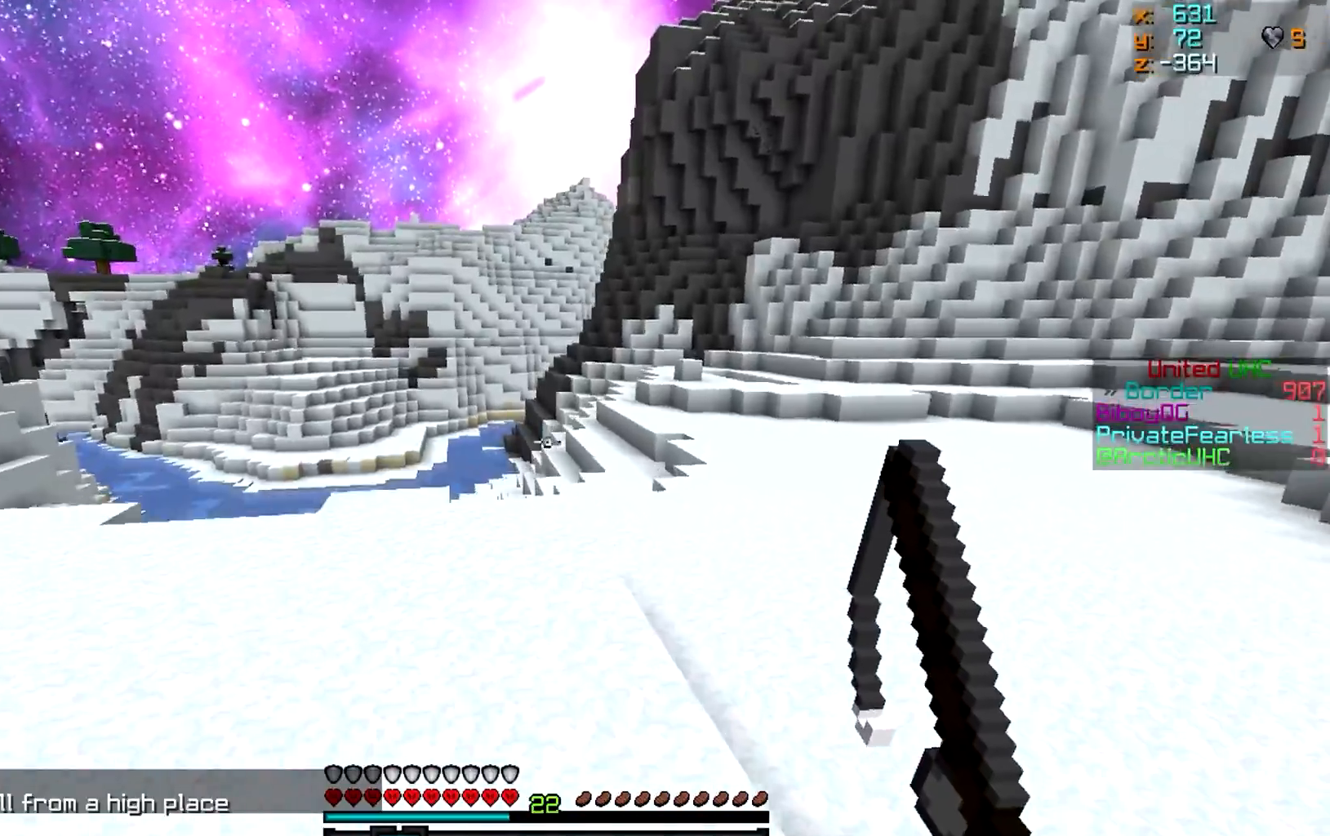
Gameplay with keyboard and mouse; each line is a JSON object with the keys and mouse buttons held at the frame after it. "events" lists presses ("down") and releases ("up") of "a", "d", "s", "w", "mouse_left" and "mouse_right" between this image and that frame as [ms after this image, input, new state], when the widget could be followed in between. "mouse_left", "mouse_right" = the "left", "right" buttons of the "mouse" list. No other keys are recorded. Fast repeated clicks can show as one long hold. Mouse movement is not recorded.
{"keys": ["w"], "mouse": [], "events": []}
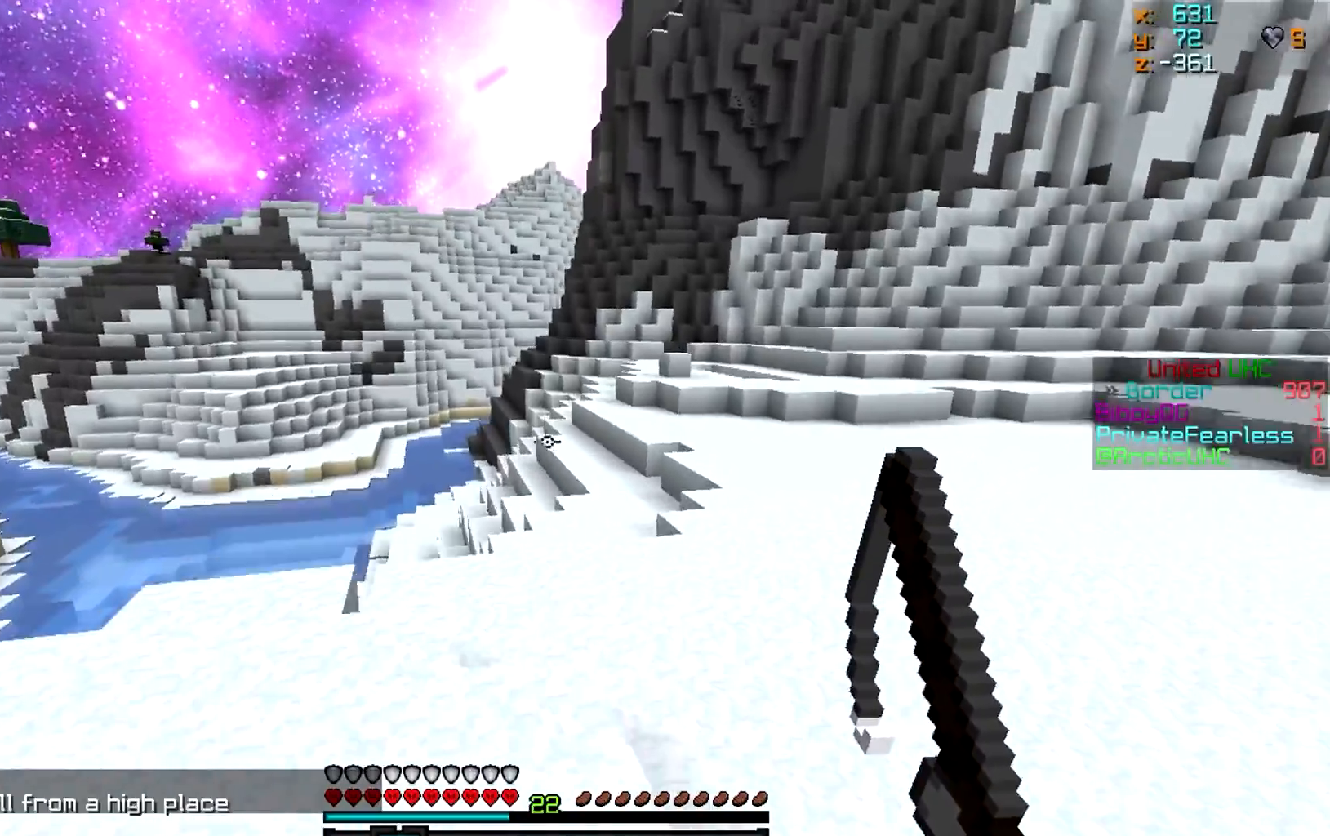
{"keys": ["w"], "mouse": [], "events": []}
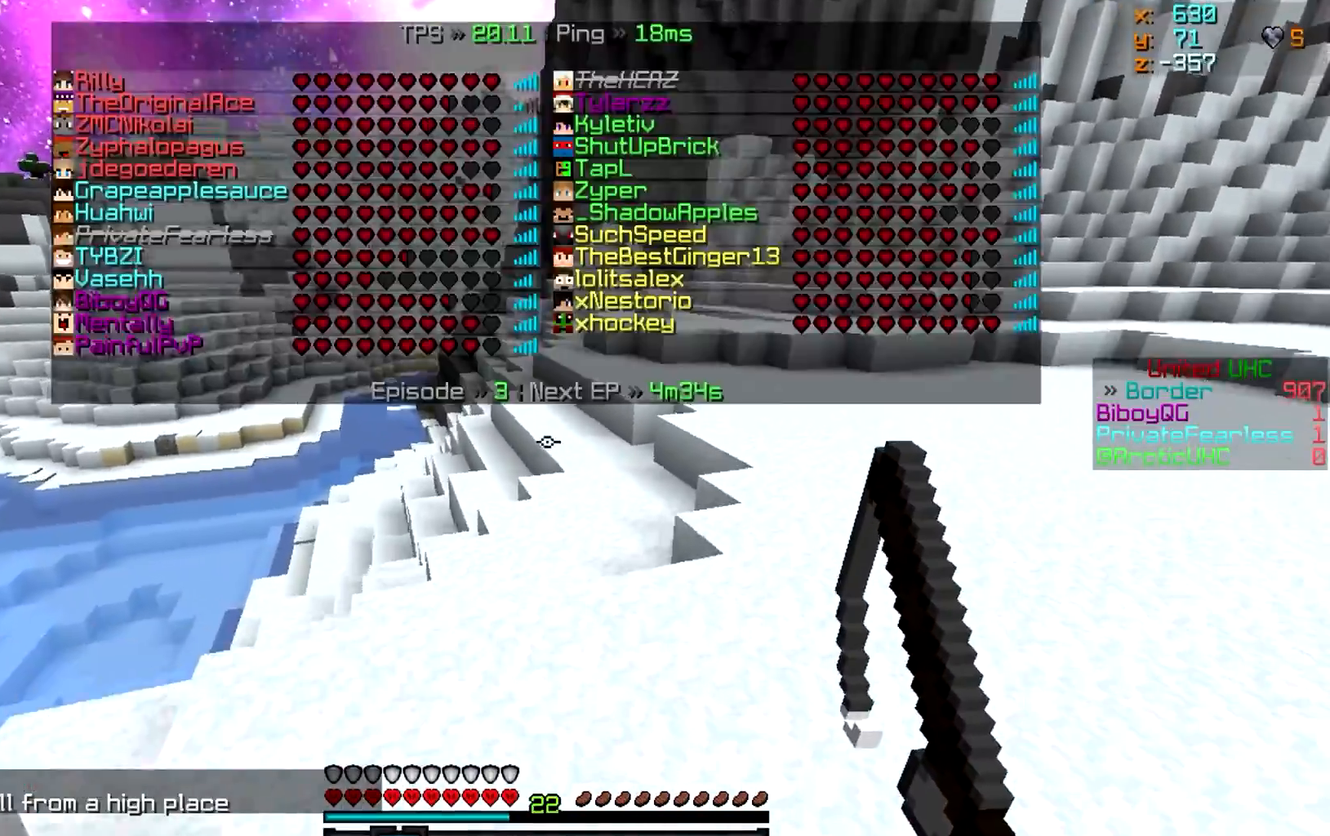
{"keys": ["w"], "mouse": [], "events": []}
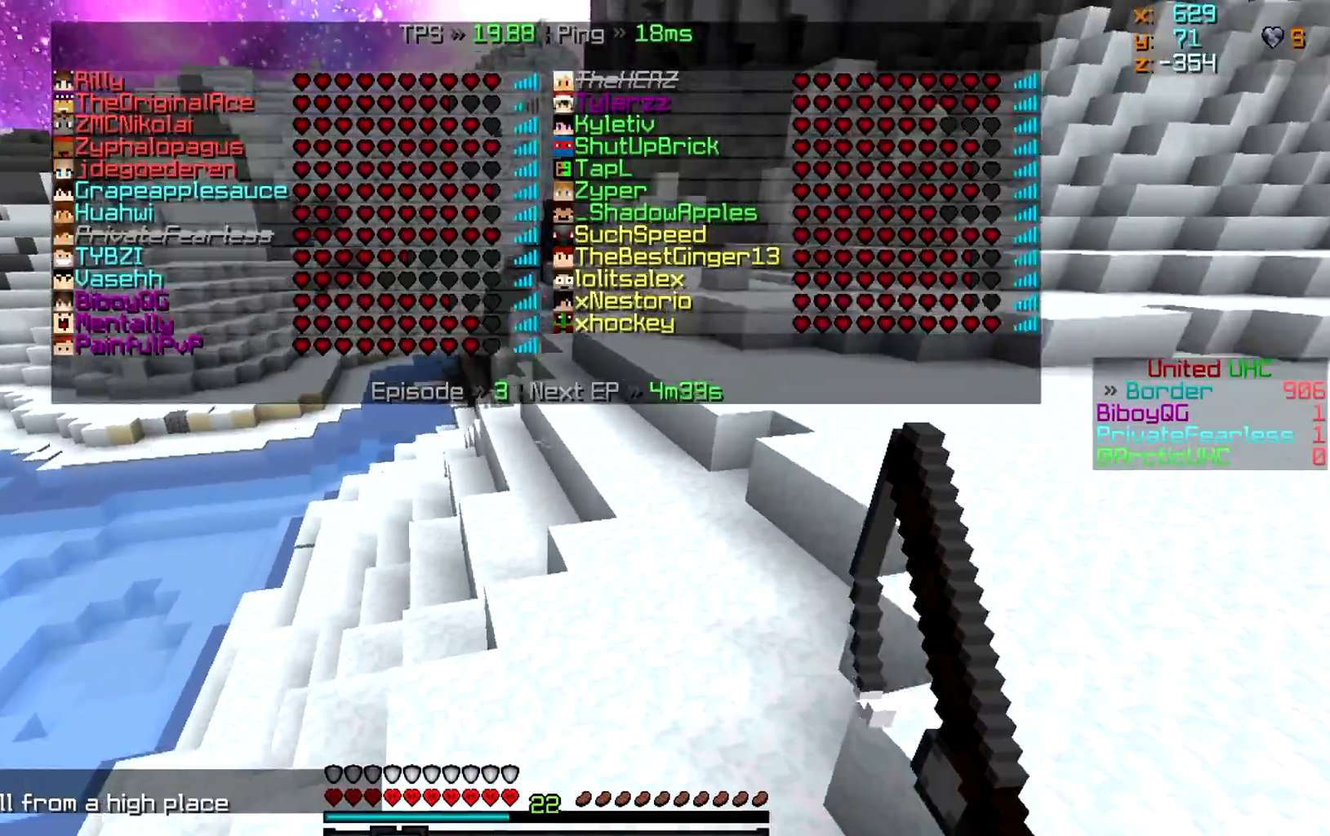
{"keys": ["w"], "mouse": [], "events": []}
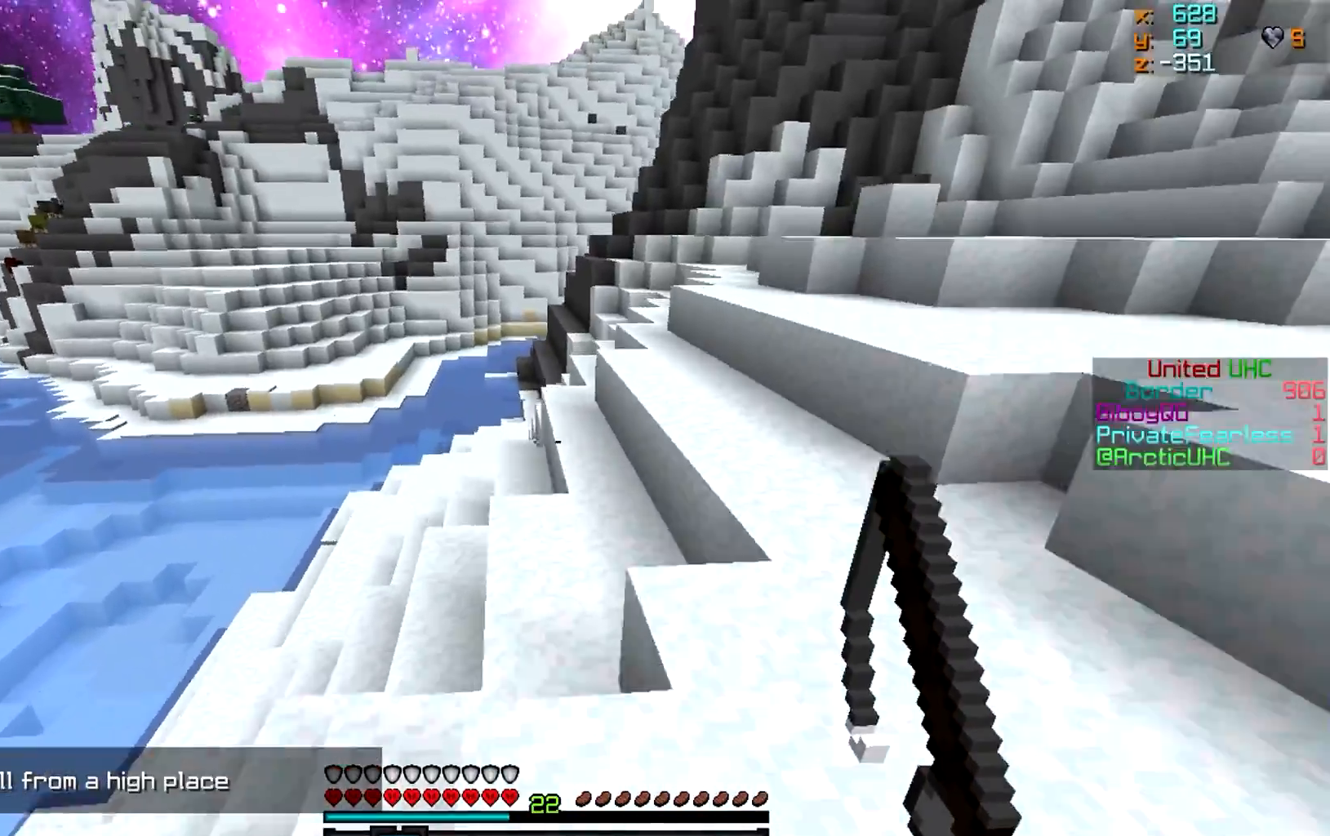
{"keys": ["w"], "mouse": [], "events": []}
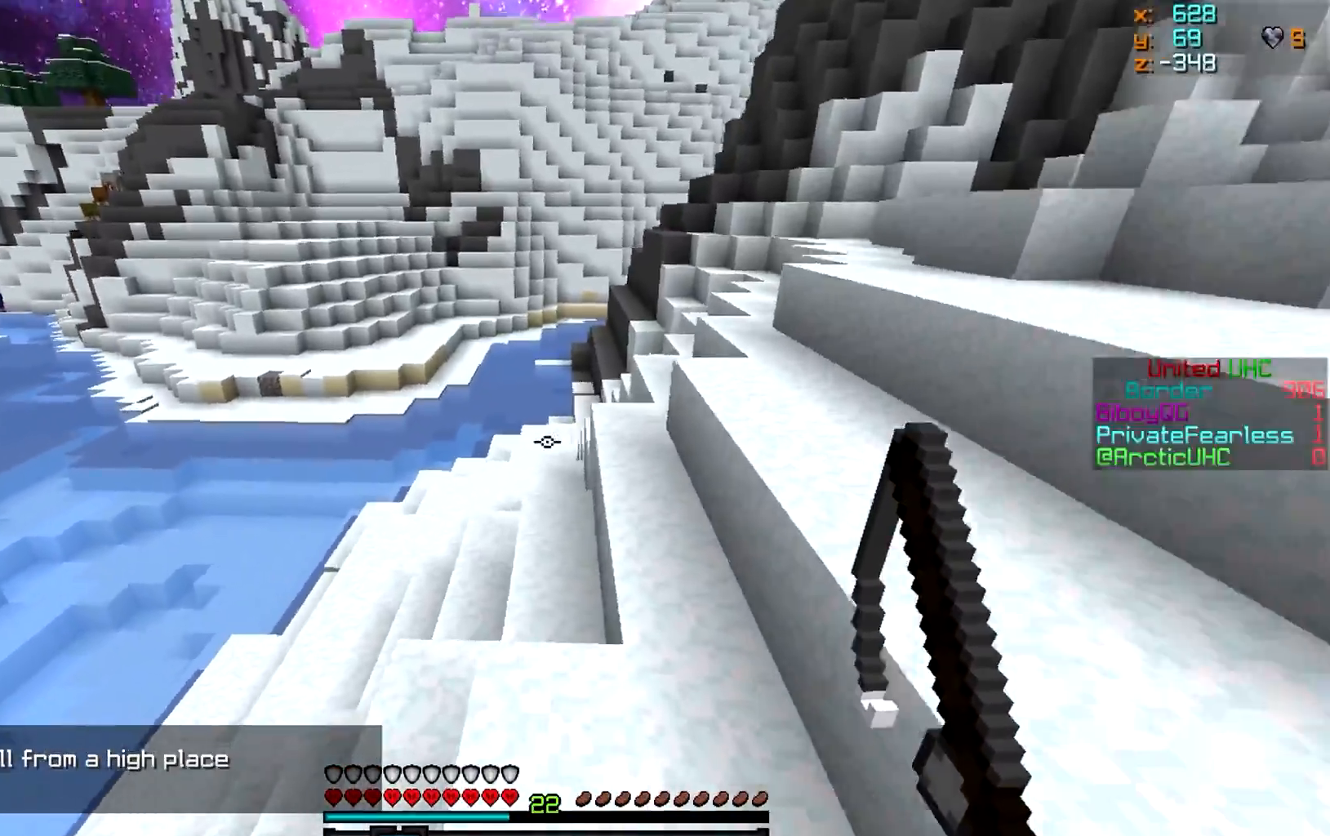
{"keys": ["w"], "mouse": [], "events": []}
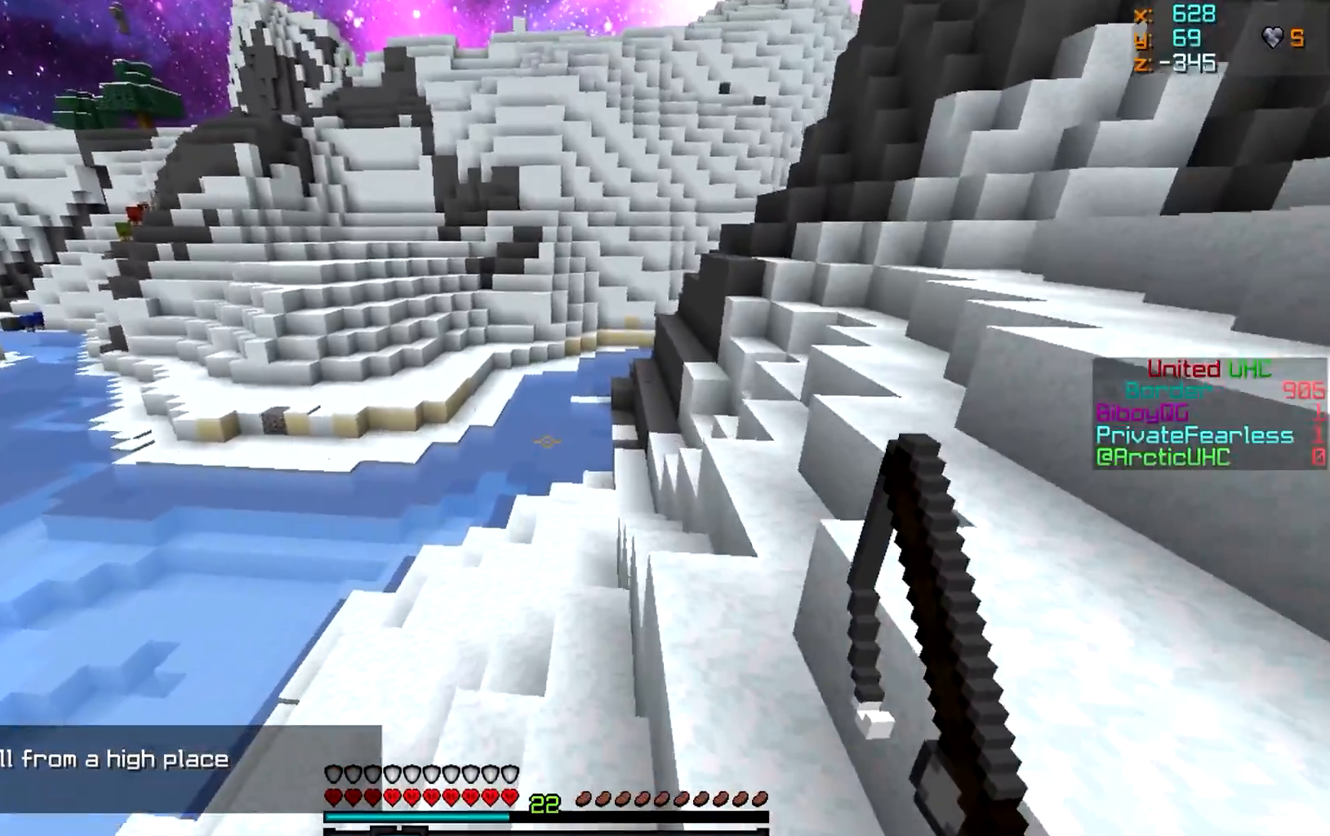
{"keys": ["w"], "mouse": [], "events": []}
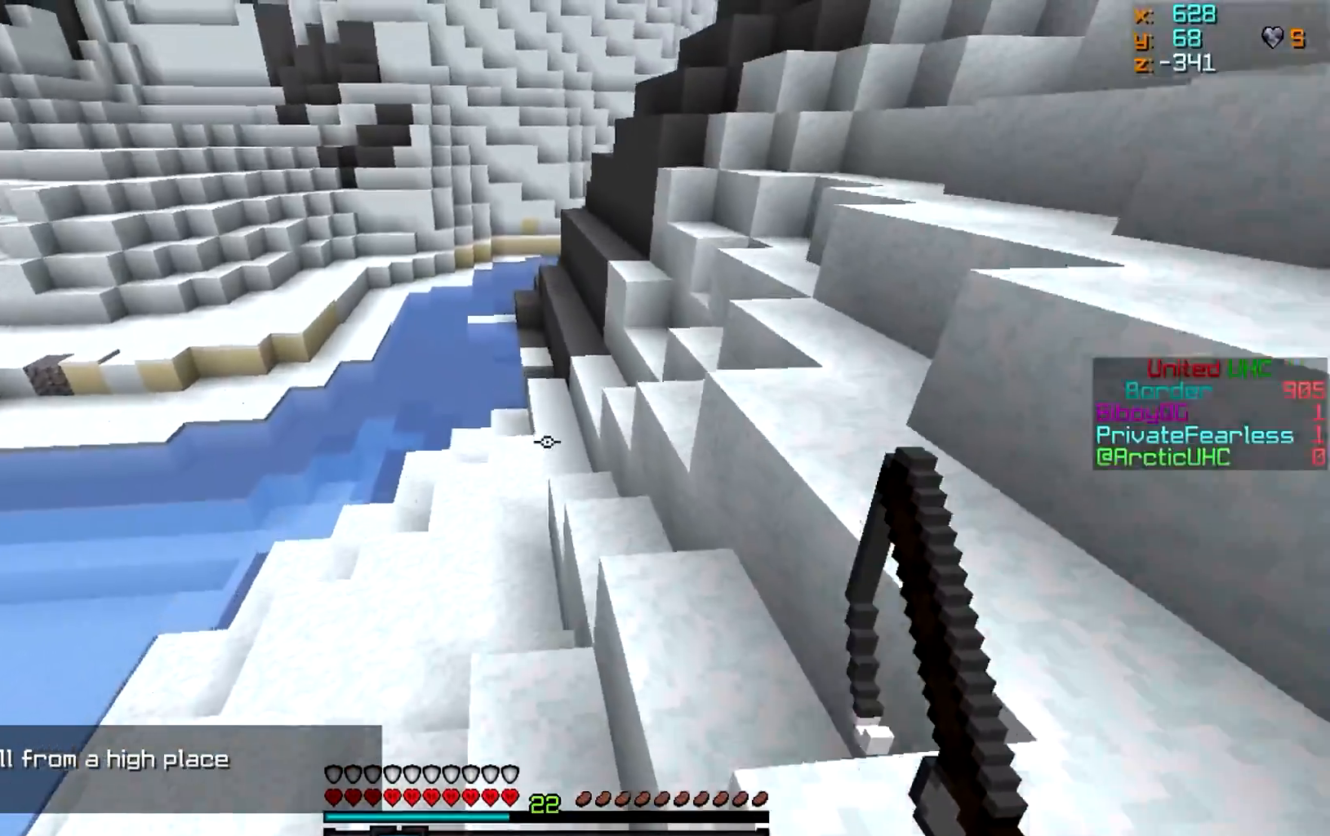
{"keys": ["a", "w"], "mouse": [], "events": [[267, "d", "down"], [300, "a", "down"], [434, "d", "up"]]}
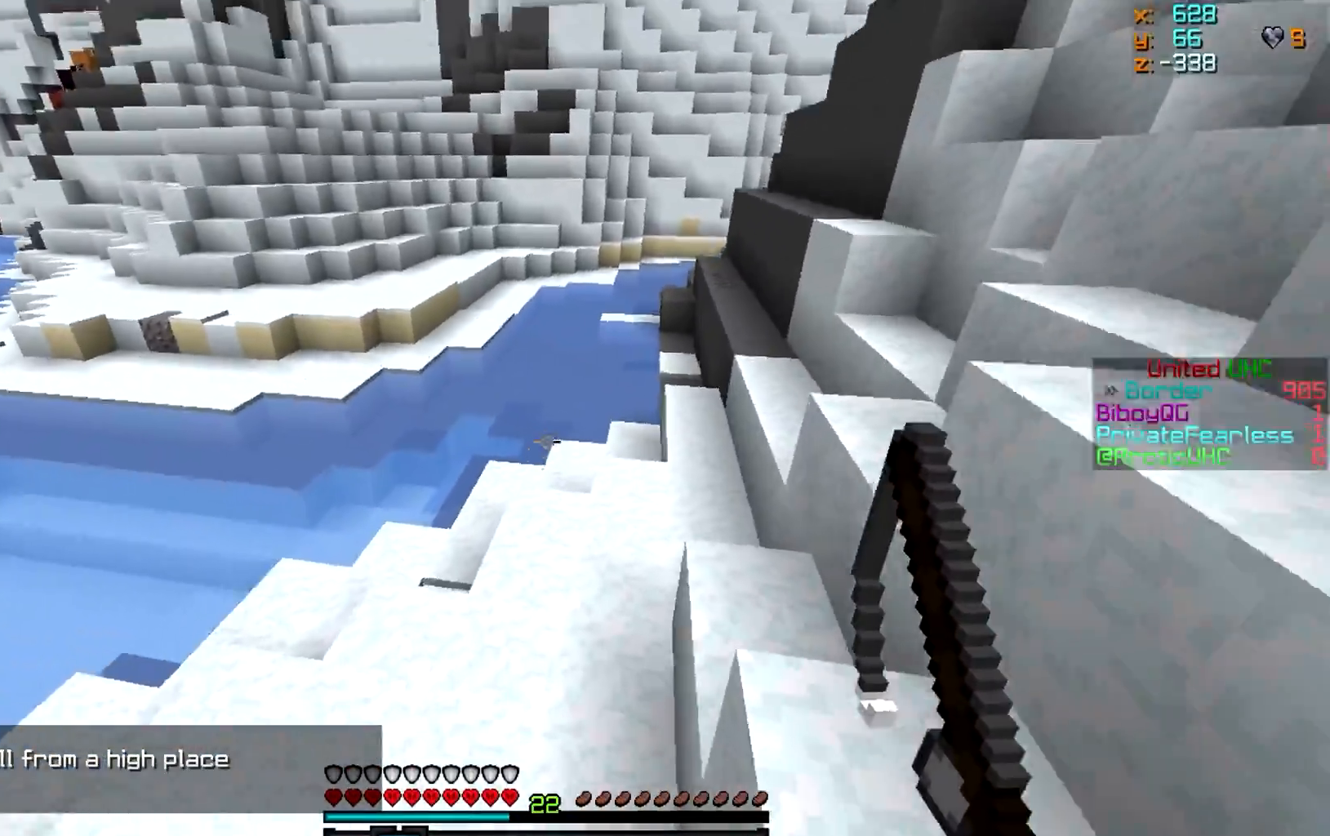
{"keys": ["w"], "mouse": [], "events": [[67, "a", "up"]]}
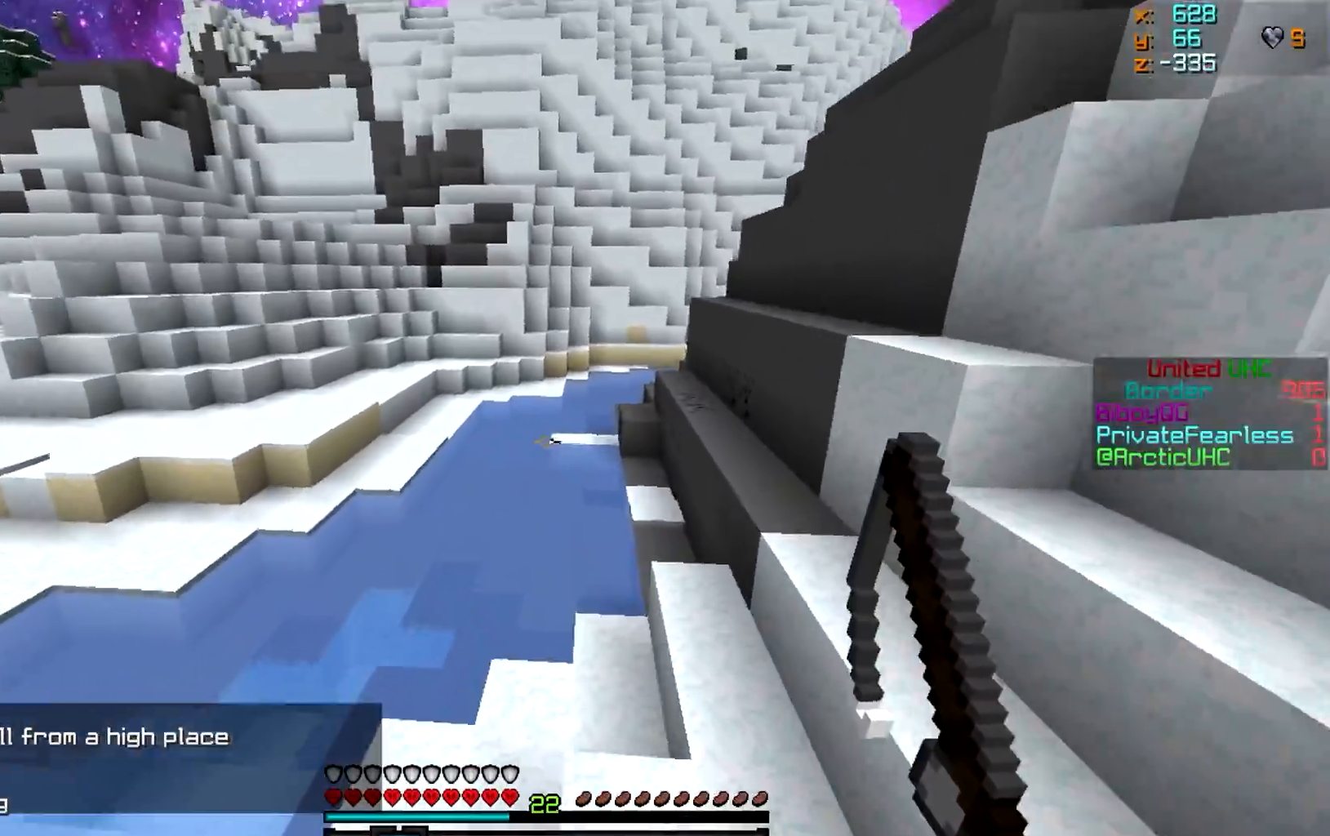
{"keys": ["w"], "mouse": [], "events": []}
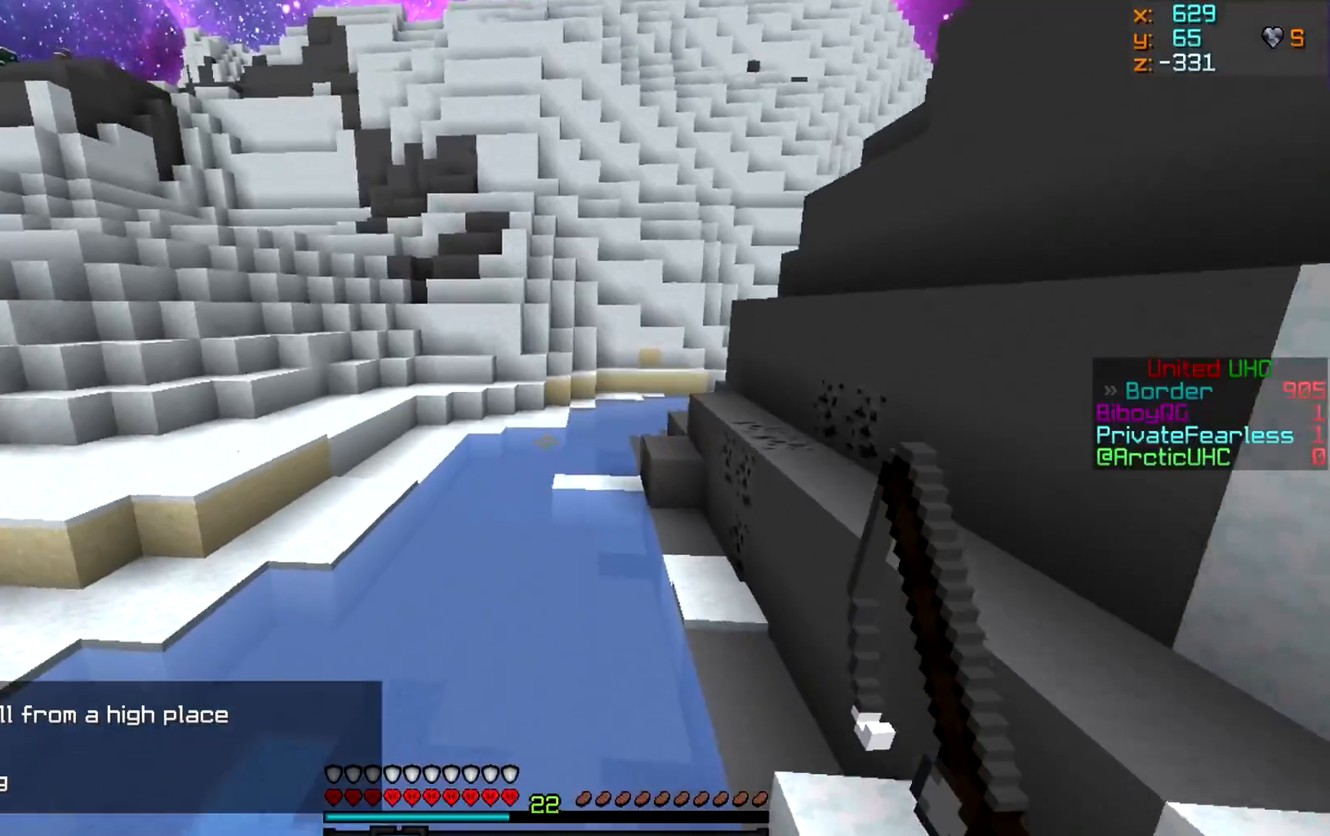
{"keys": ["w"], "mouse": [], "events": []}
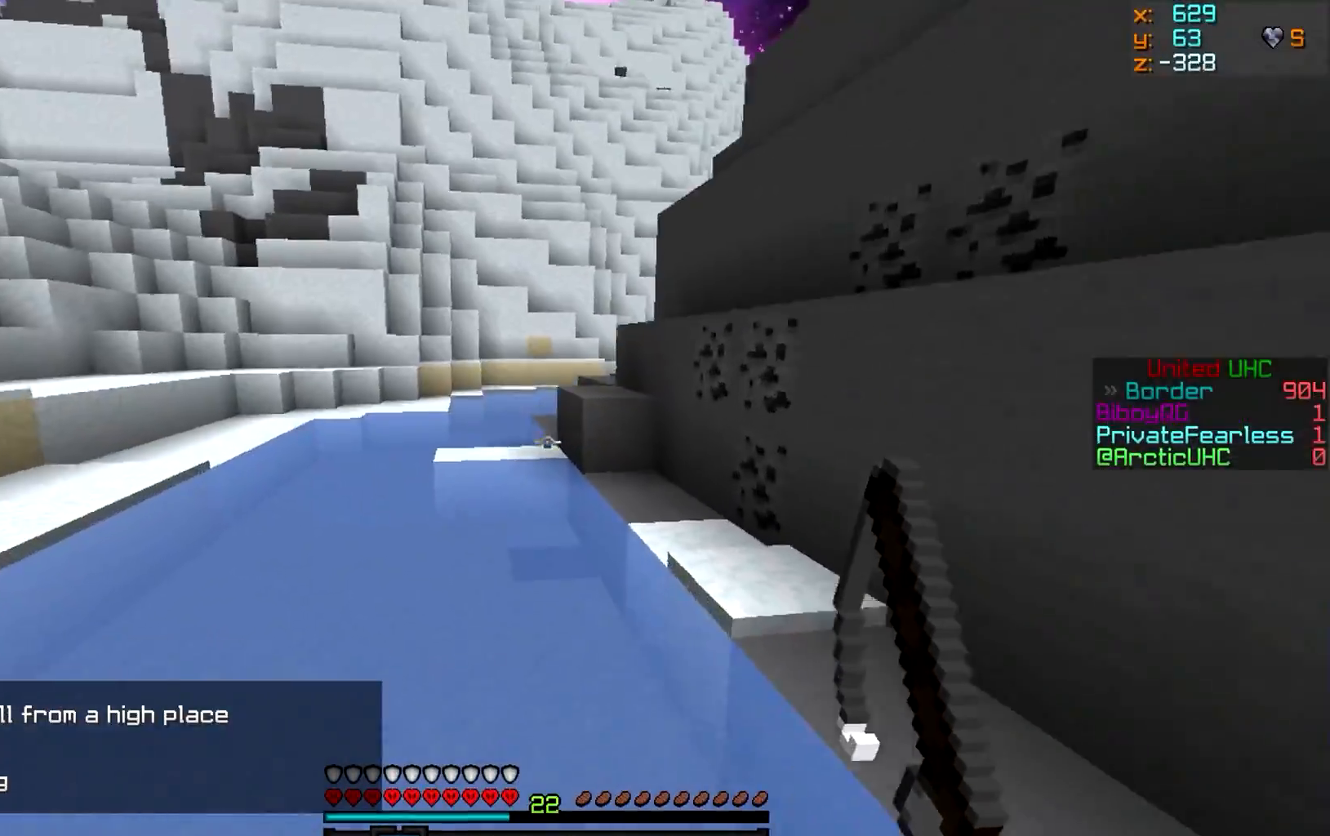
{"keys": ["w"], "mouse": [], "events": []}
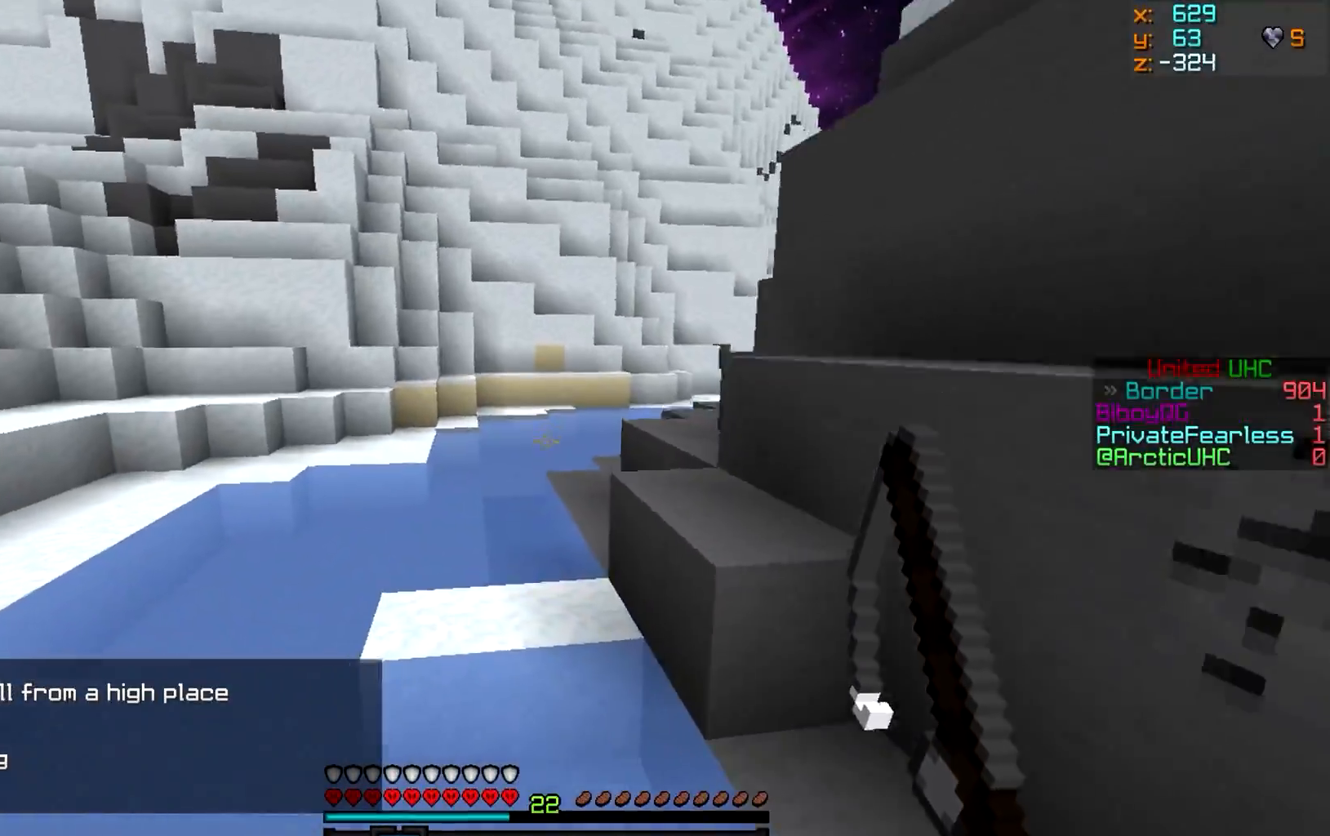
{"keys": ["w"], "mouse": [], "events": []}
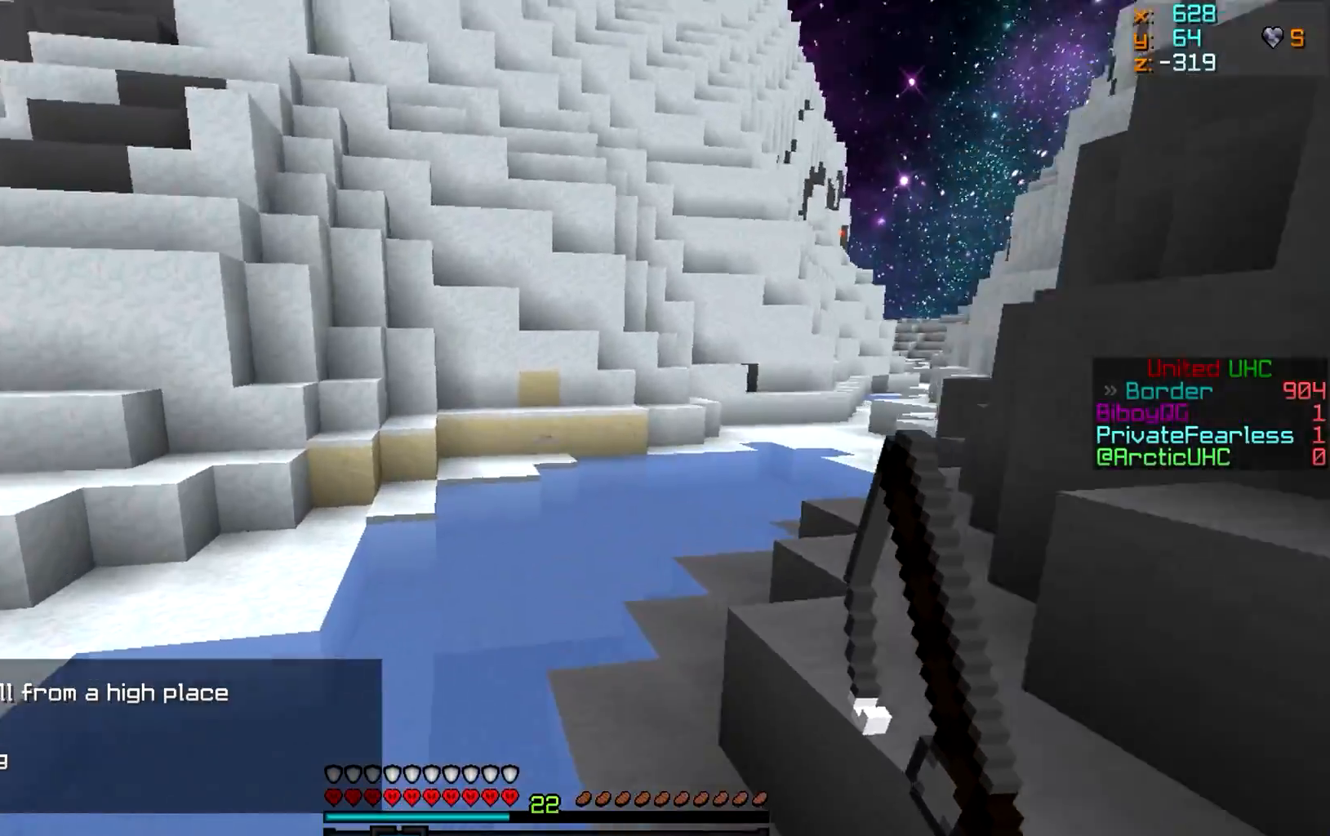
{"keys": ["w"], "mouse": [], "events": []}
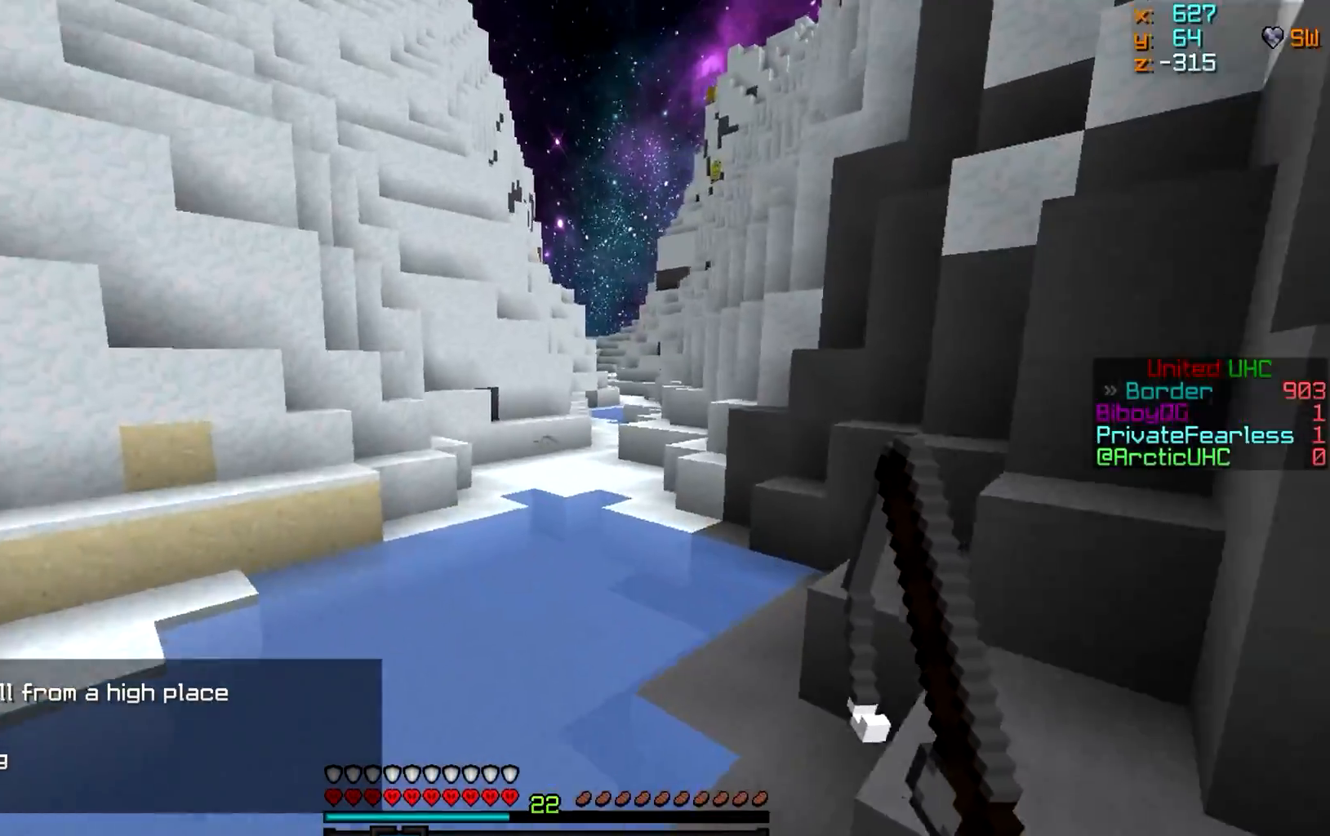
{"keys": ["w"], "mouse": [], "events": []}
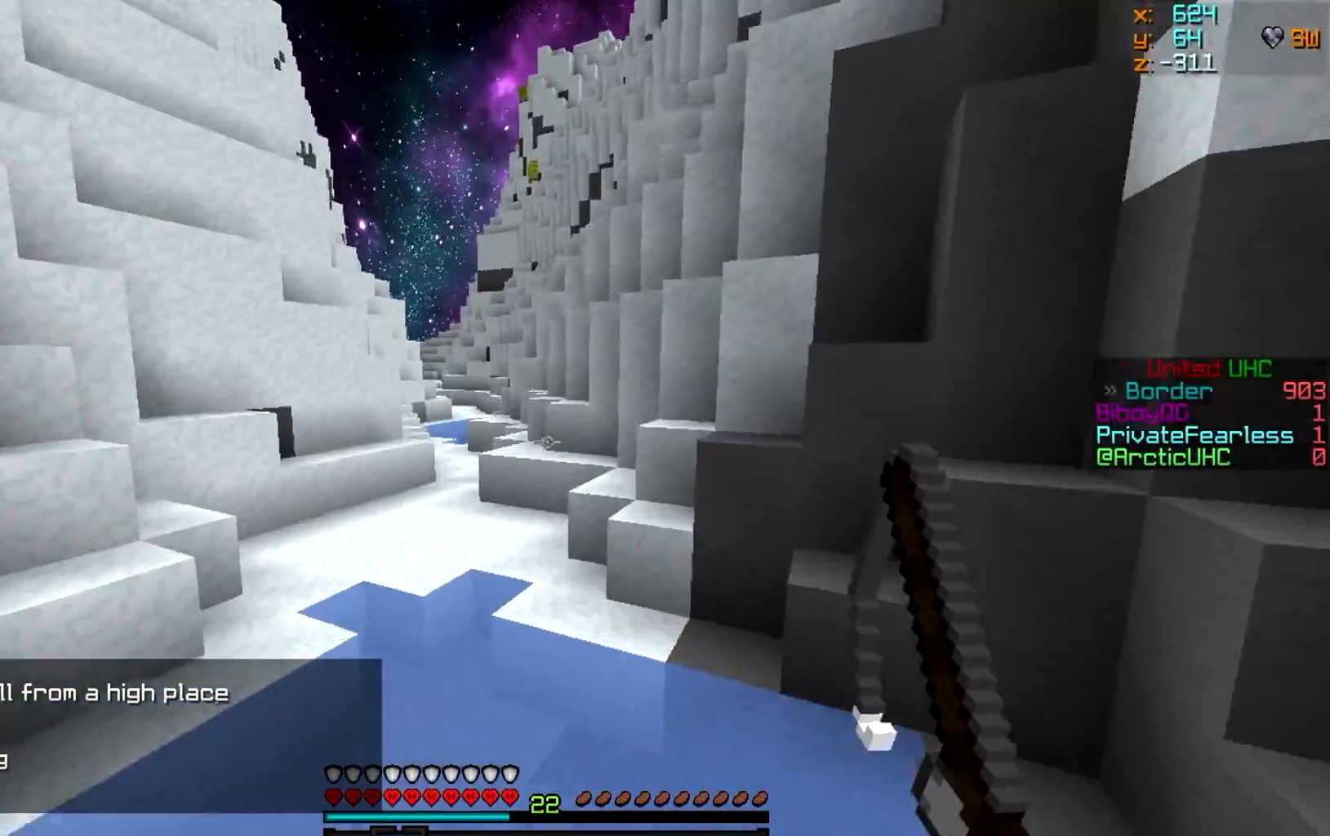
{"keys": ["w"], "mouse": [], "events": []}
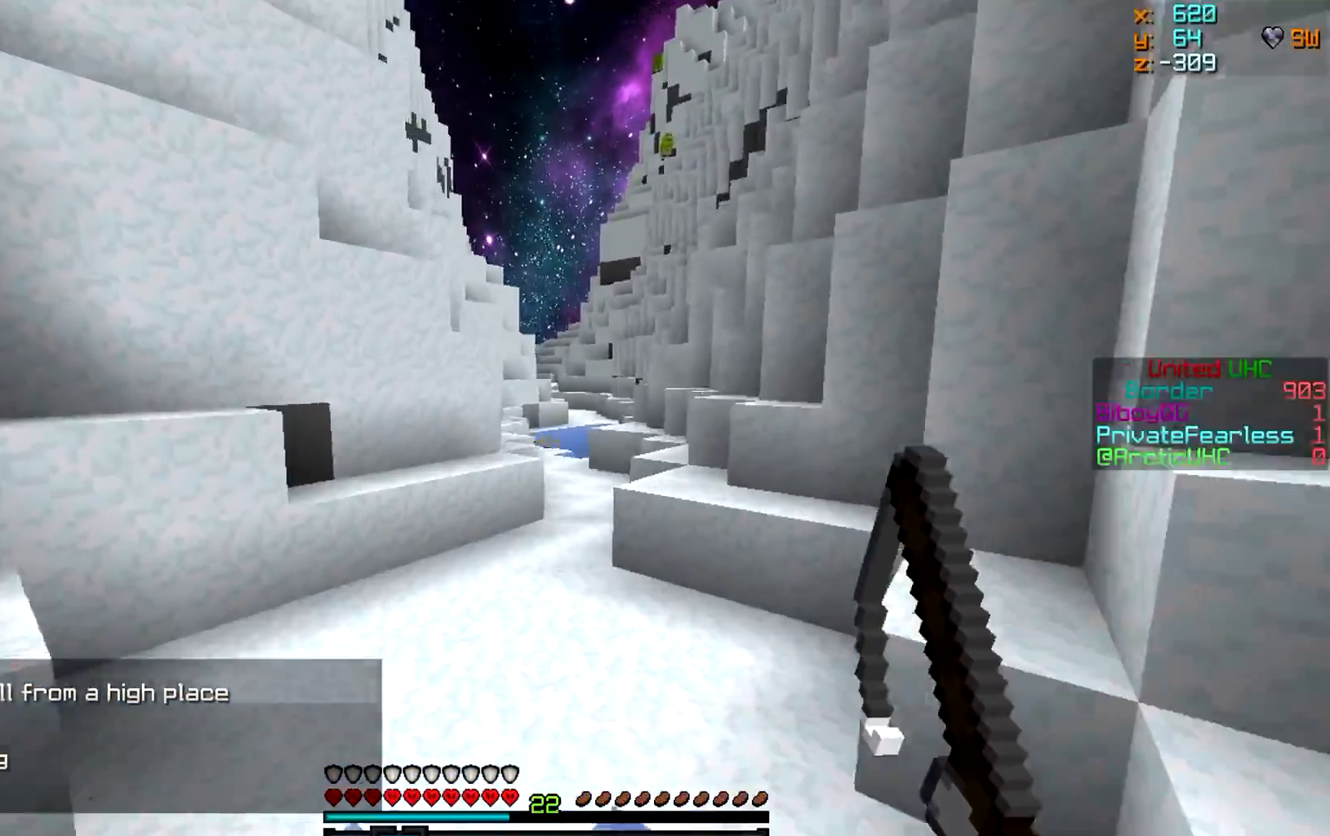
{"keys": ["w"], "mouse": [], "events": []}
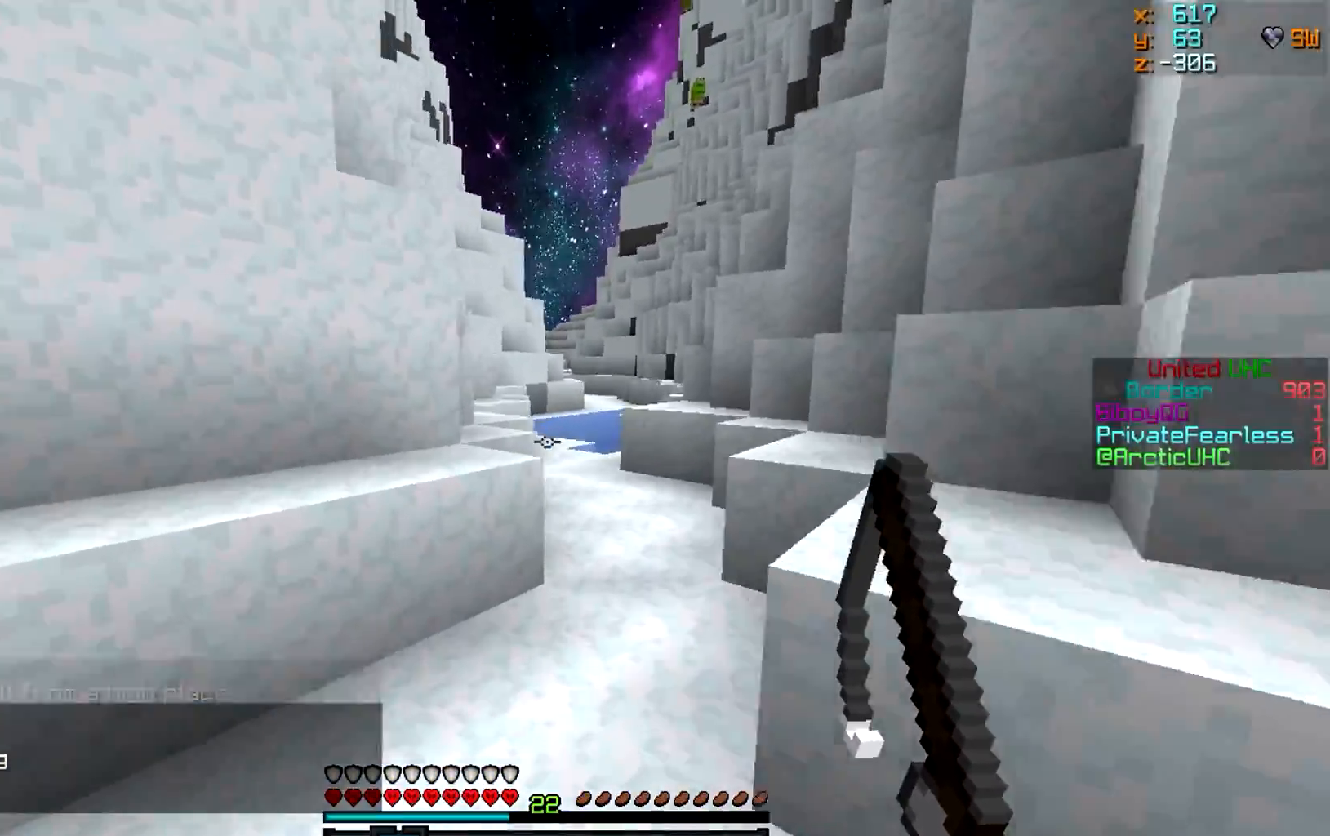
{"keys": ["w"], "mouse": [], "events": []}
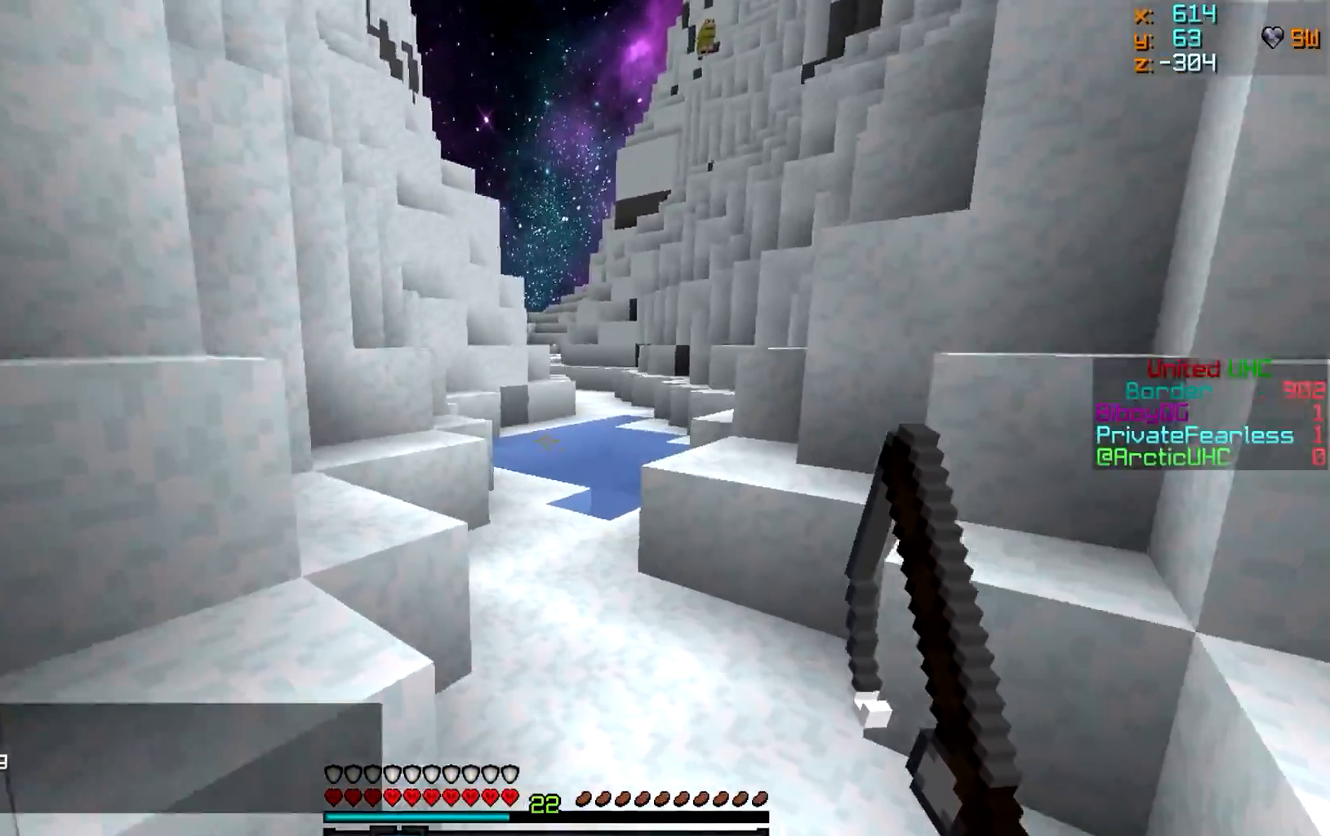
{"keys": ["a", "w"], "mouse": [], "events": [[267, "a", "down"]]}
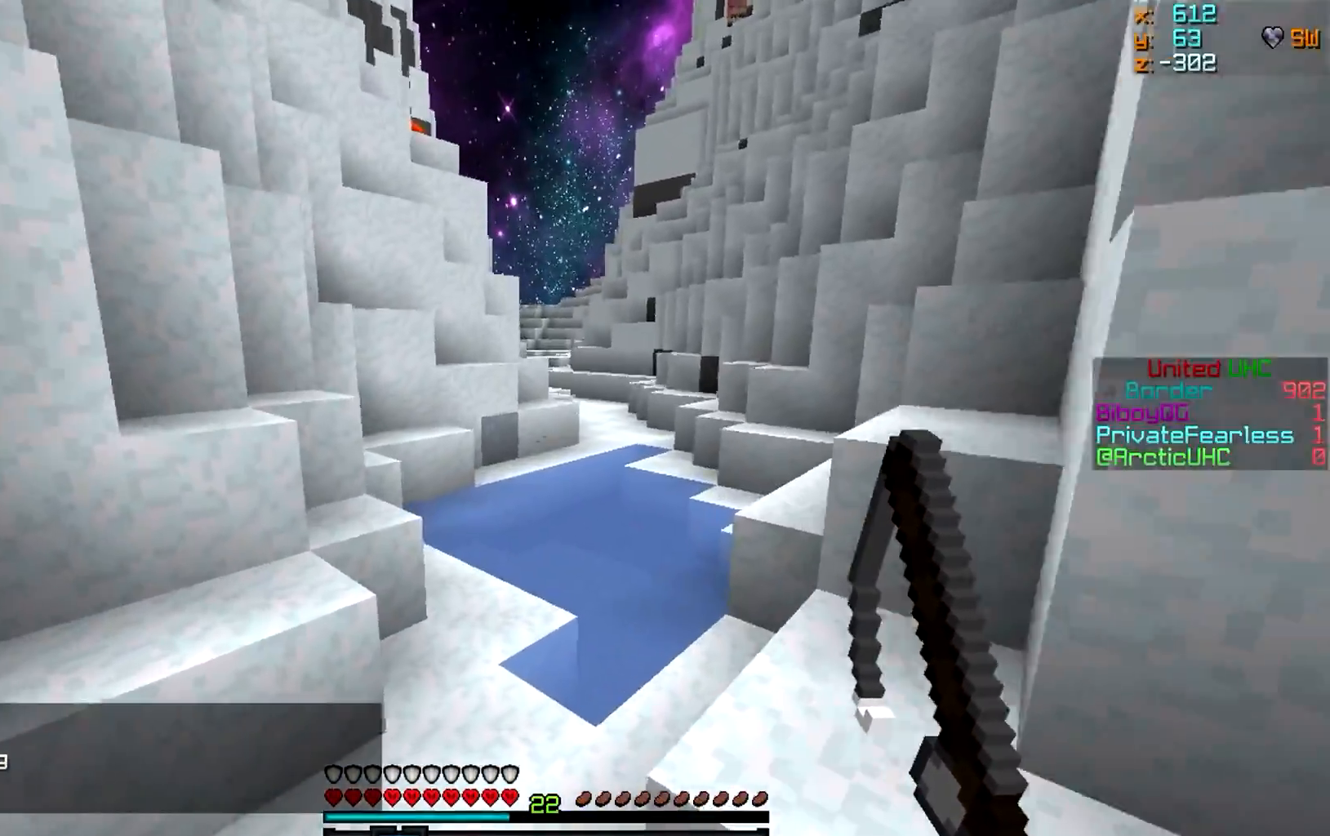
{"keys": ["d", "w"], "mouse": [], "events": [[217, "a", "up"], [350, "d", "down"]]}
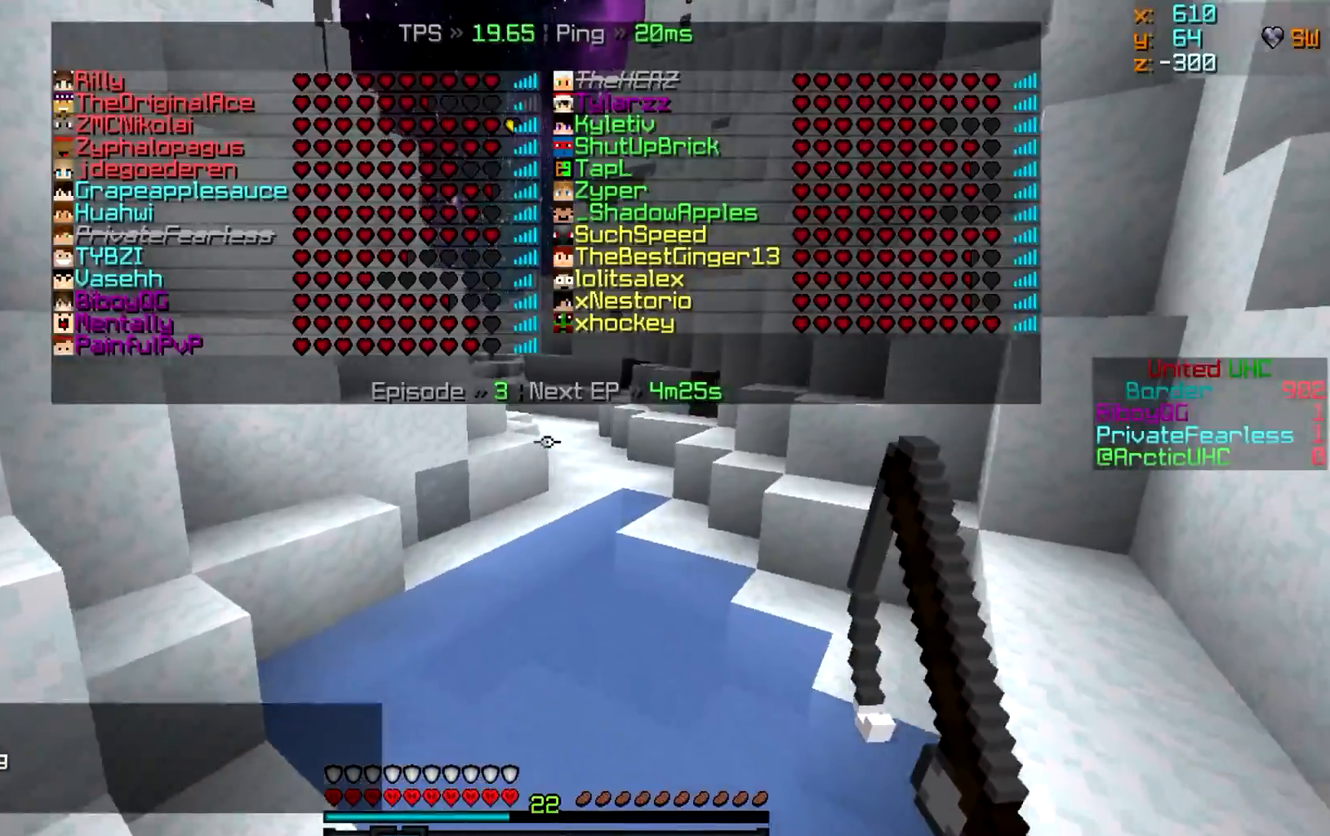
{"keys": ["w"], "mouse": [], "events": [[217, "d", "up"]]}
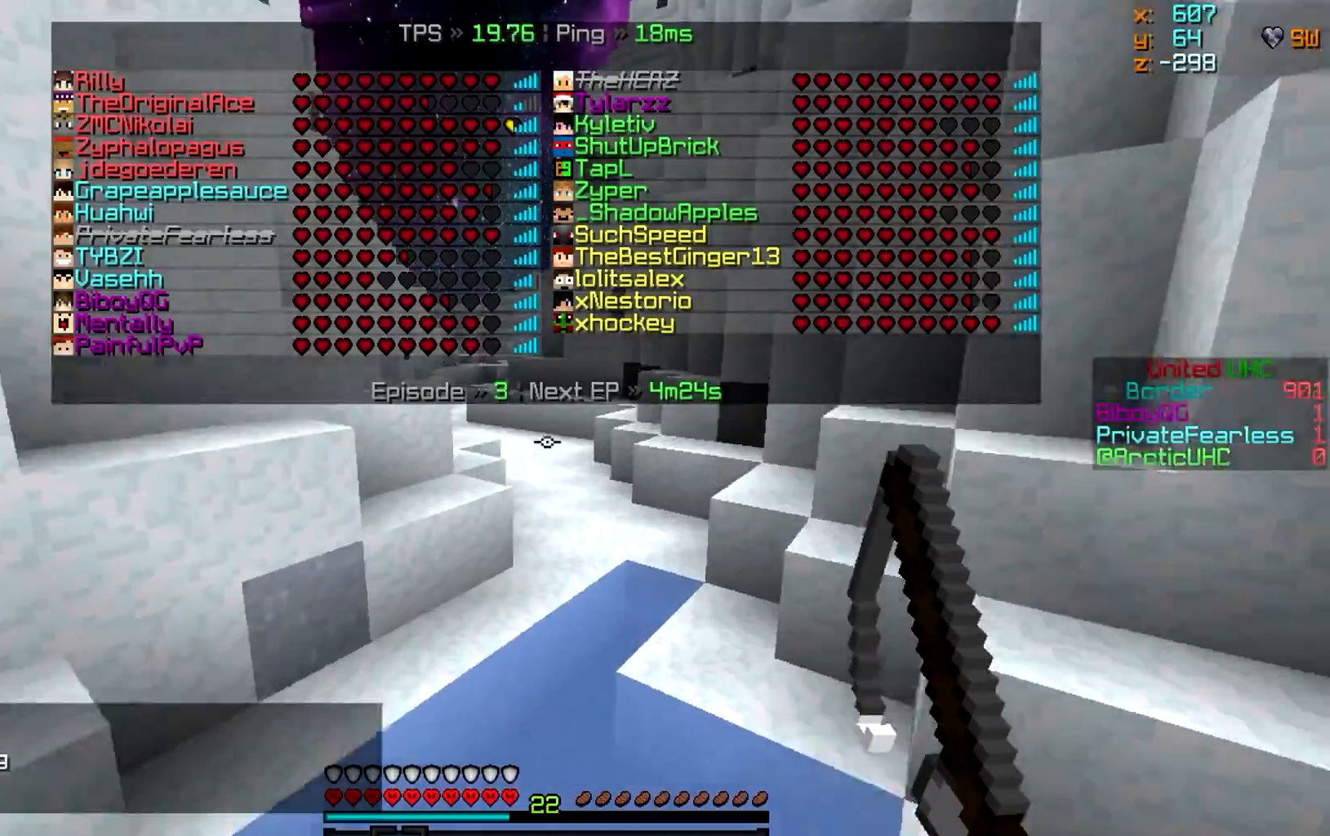
{"keys": ["w"], "mouse": [], "events": []}
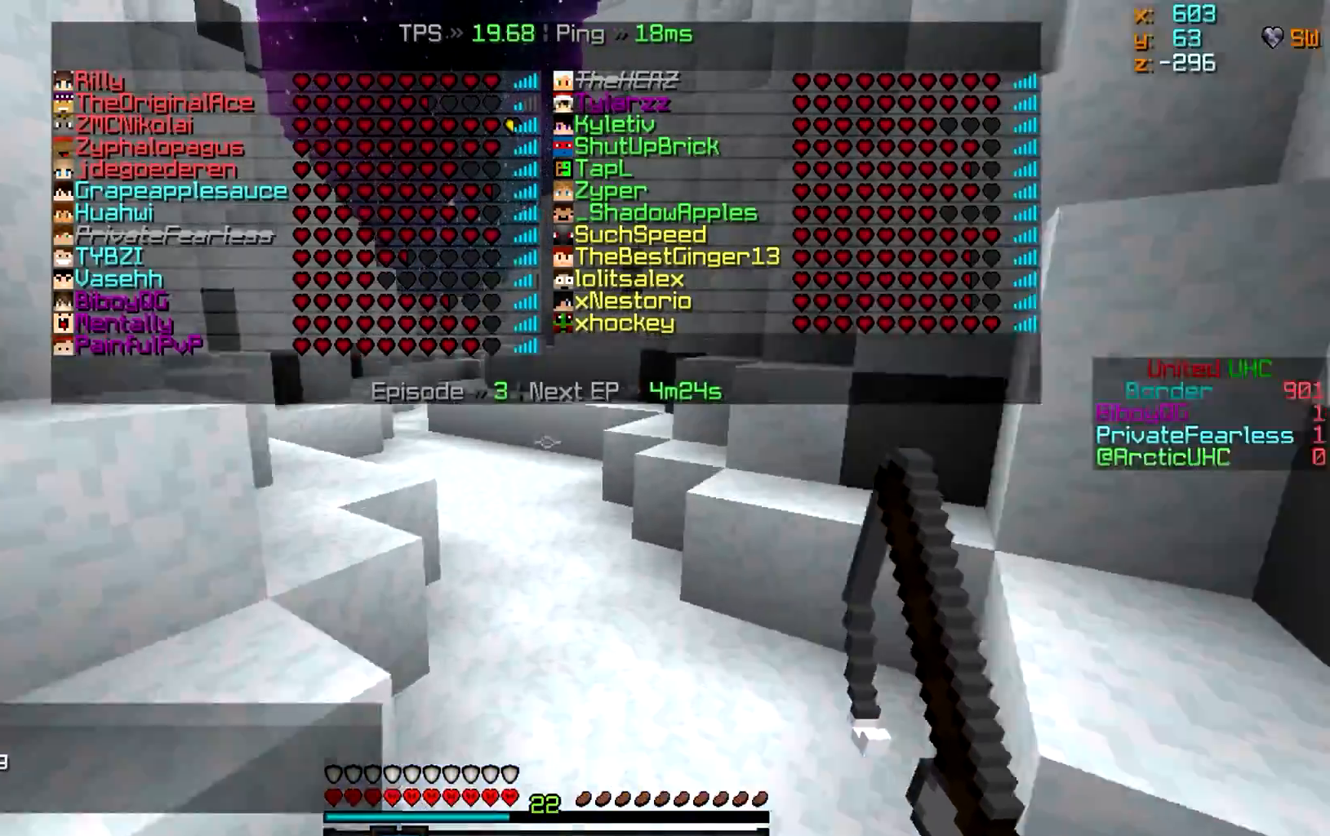
{"keys": ["w"], "mouse": [], "events": []}
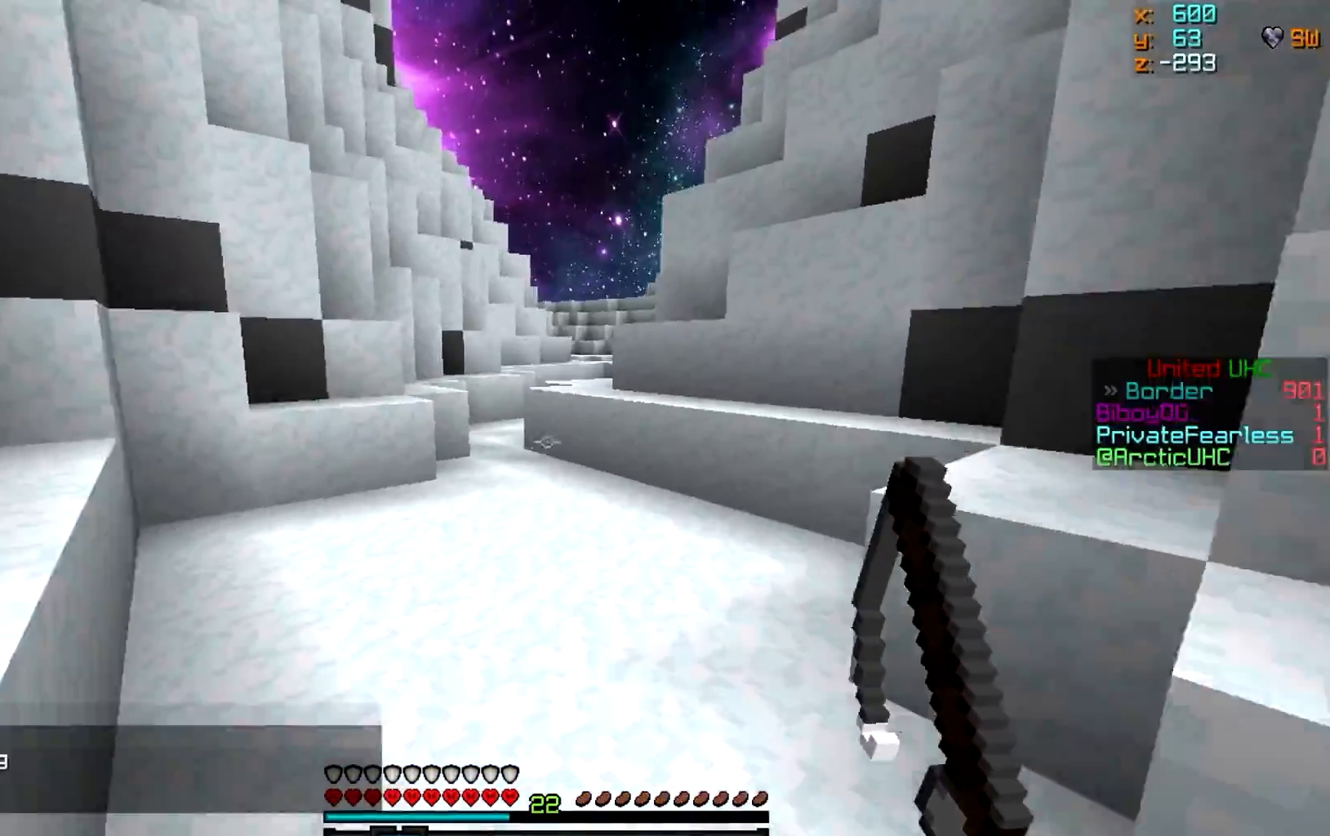
{"keys": ["w"], "mouse": [], "events": []}
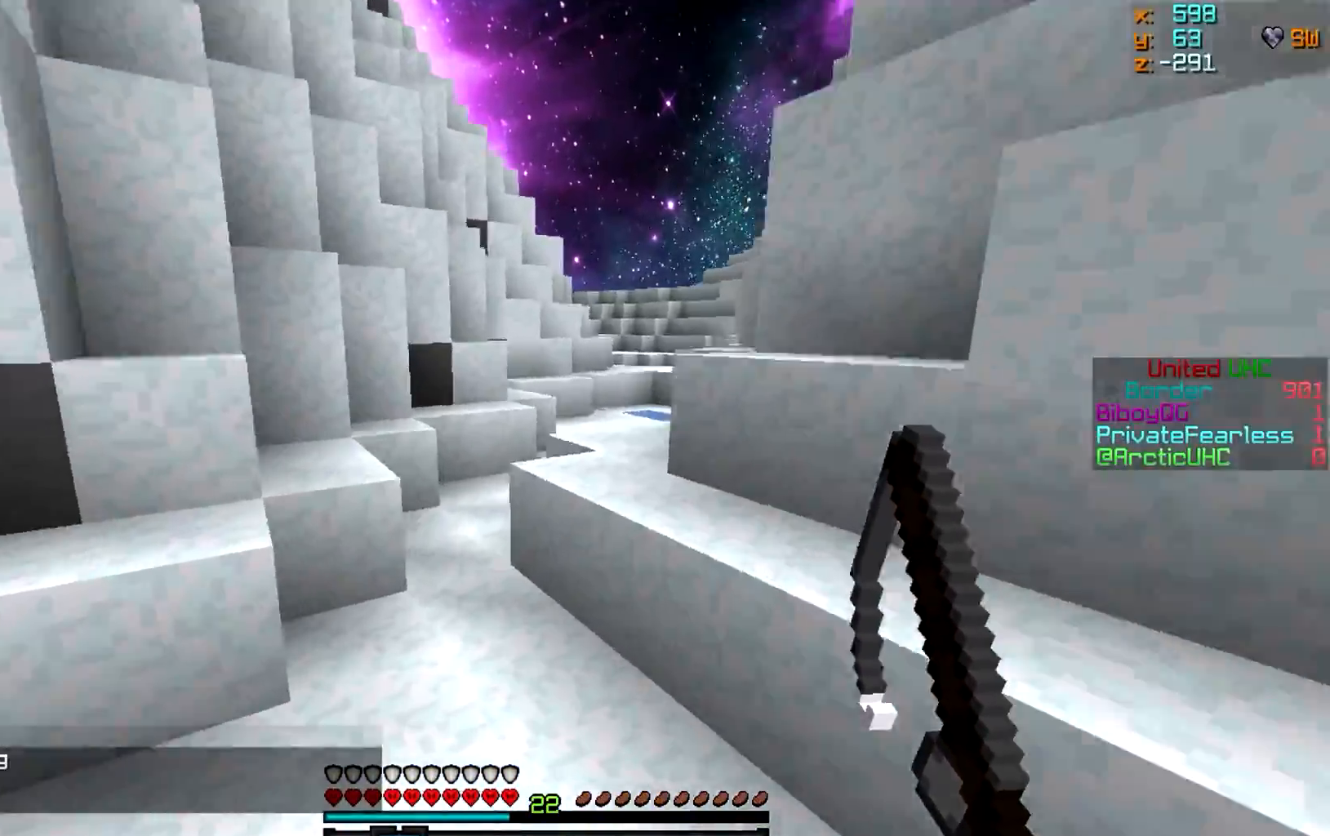
{"keys": ["w"], "mouse": [], "events": []}
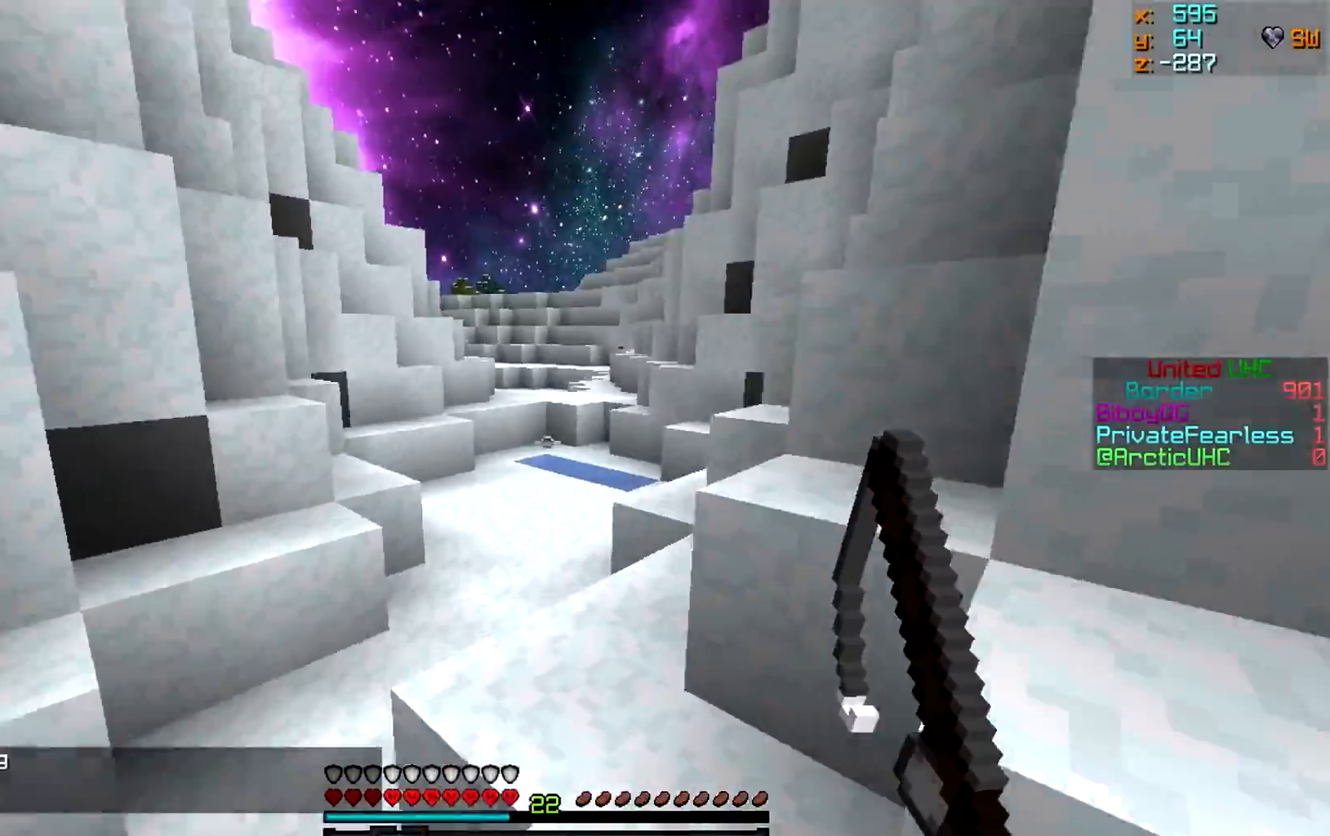
{"keys": ["w"], "mouse": [], "events": []}
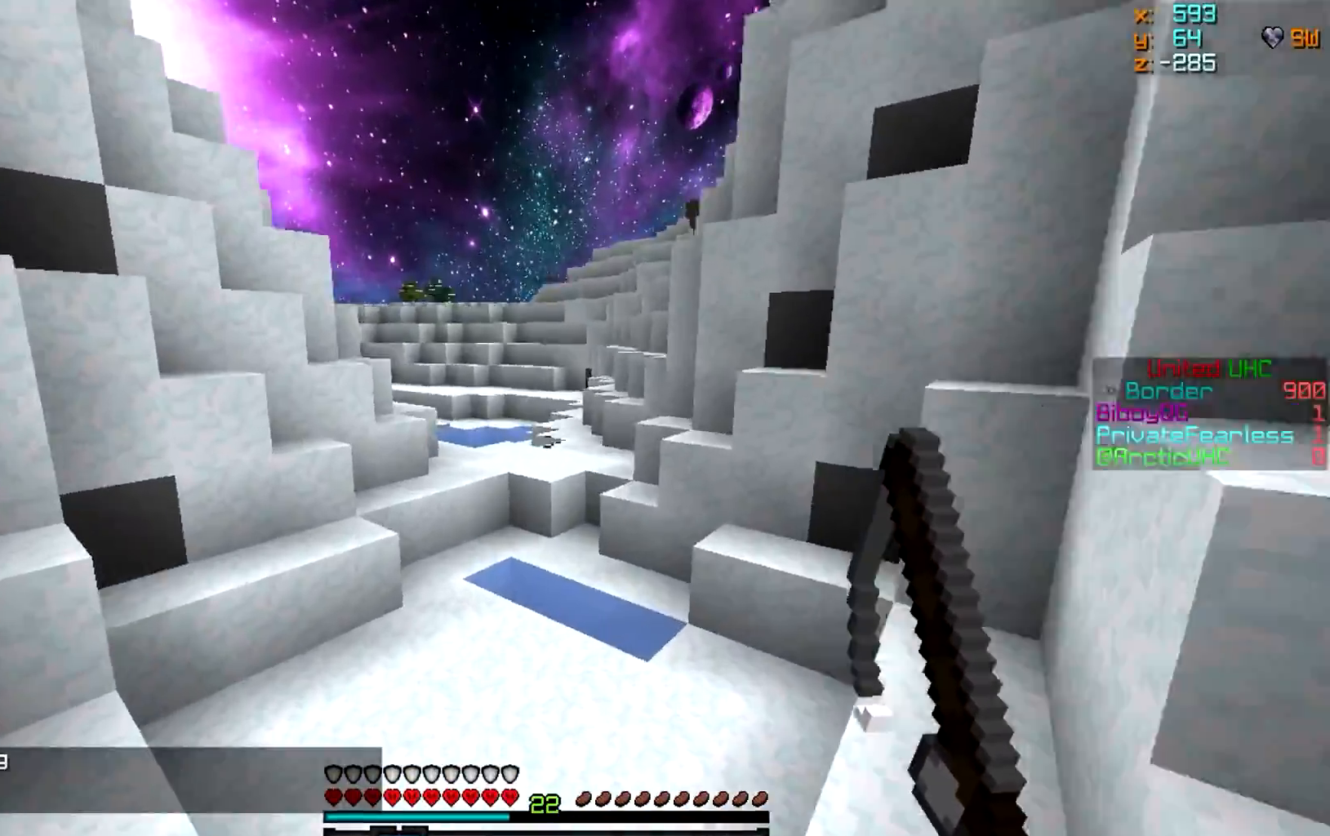
{"keys": ["w"], "mouse": [], "events": []}